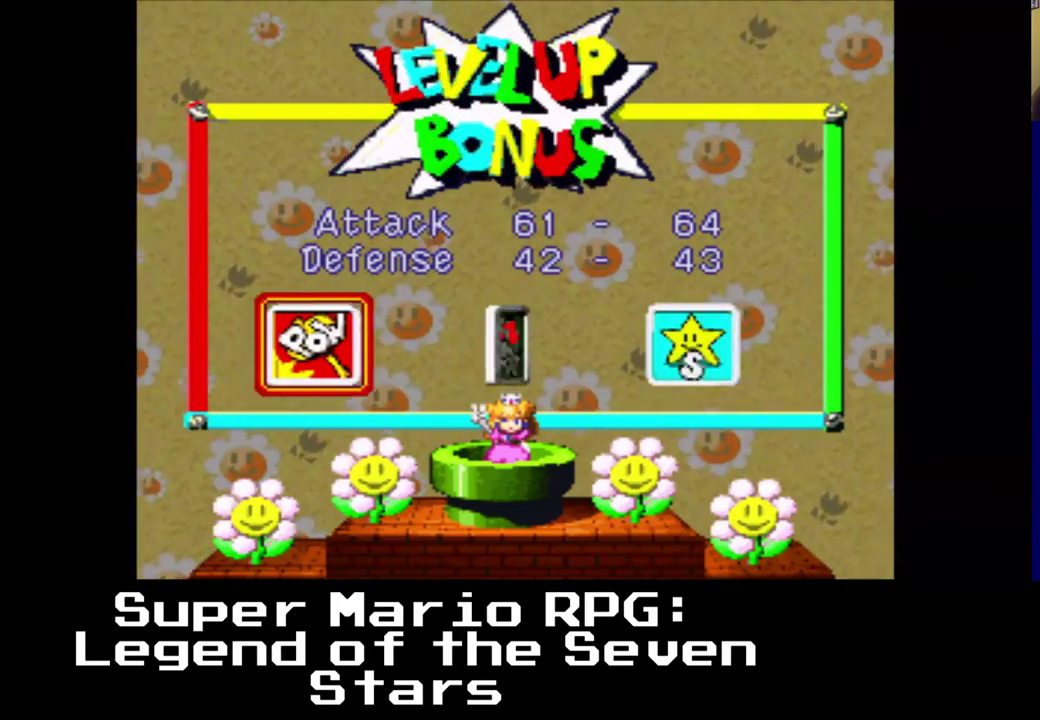
Gameplay with a controller (Xbox layout); each line is a JSON object with the inputs held at the frame after it. "events" lists button and stick changes between this image and that frame as [ms after this image, input, new state], when the widget could be followed in between. Not read: R3.
{"buttons": [], "left_stick": "center", "right_stick": "center", "events": [[333, "DPAD_RIGHT", "down"], [483, "DPAD_RIGHT", "up"]]}
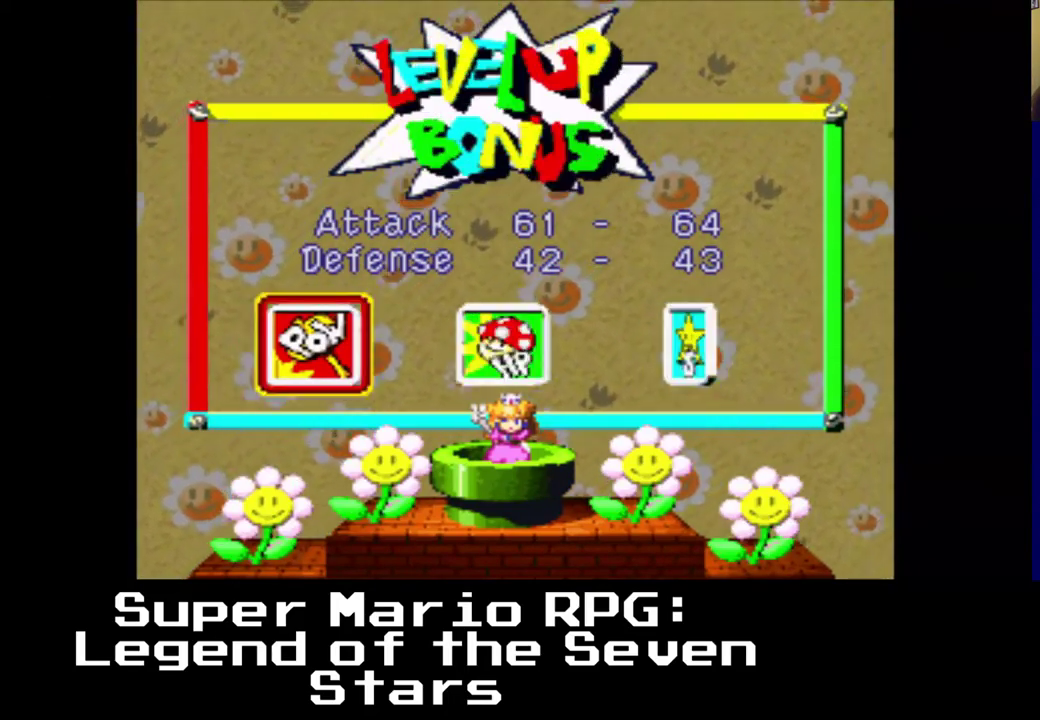
{"buttons": [], "left_stick": "center", "right_stick": "center", "events": [[233, "A", "down"], [350, "A", "up"]]}
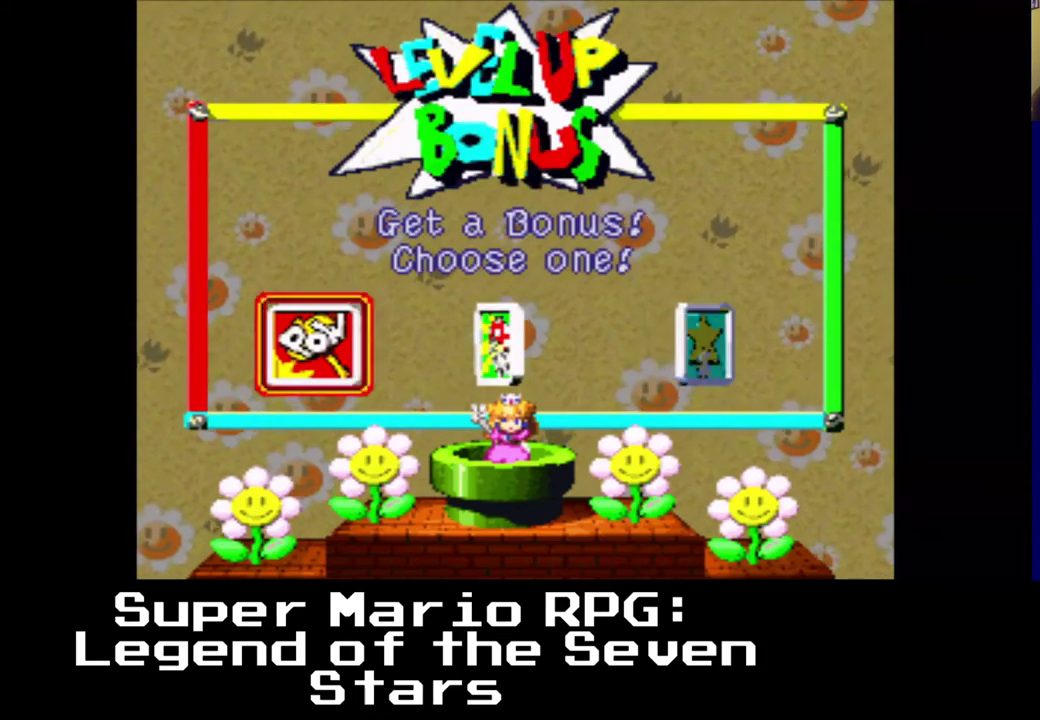
{"buttons": [], "left_stick": "center", "right_stick": "center", "events": [[33, "DPAD_RIGHT", "down"], [200, "DPAD_RIGHT", "up"]]}
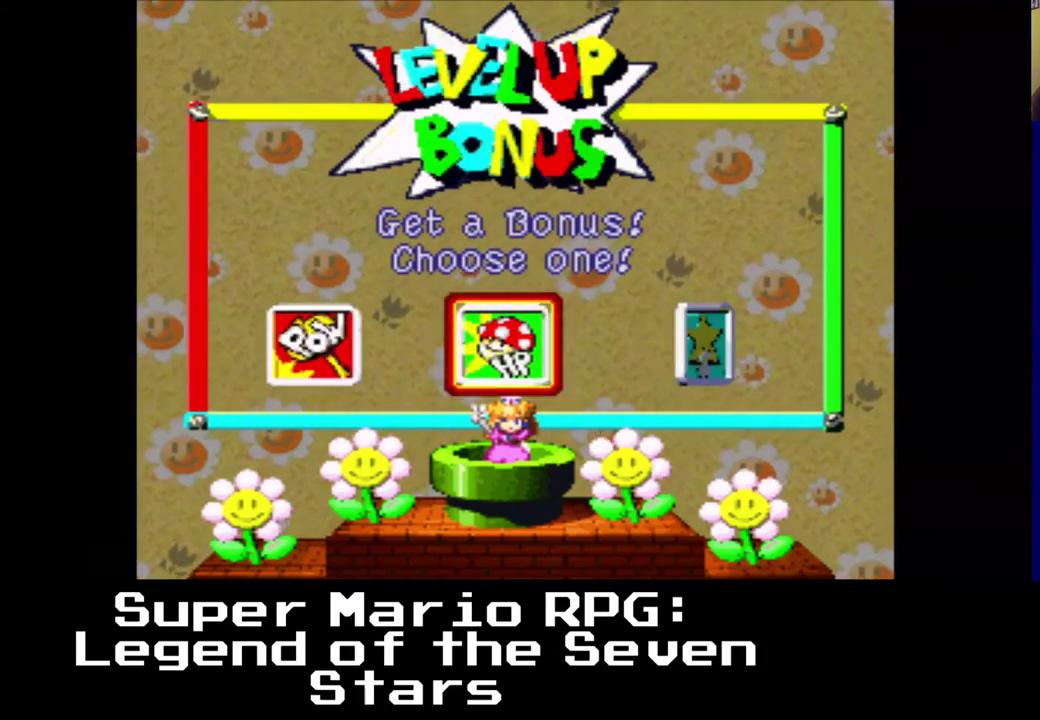
{"buttons": [], "left_stick": "center", "right_stick": "center", "events": [[233, "DPAD_LEFT", "down"], [367, "DPAD_LEFT", "up"]]}
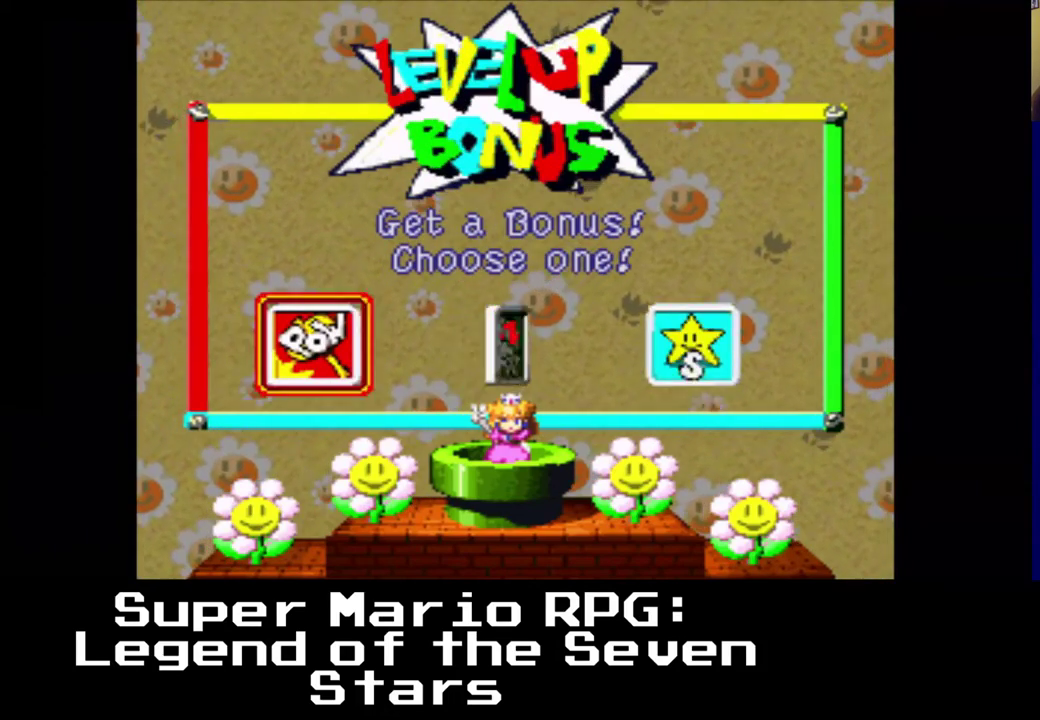
{"buttons": [], "left_stick": "center", "right_stick": "center", "events": [[83, "B", "down"], [217, "B", "up"]]}
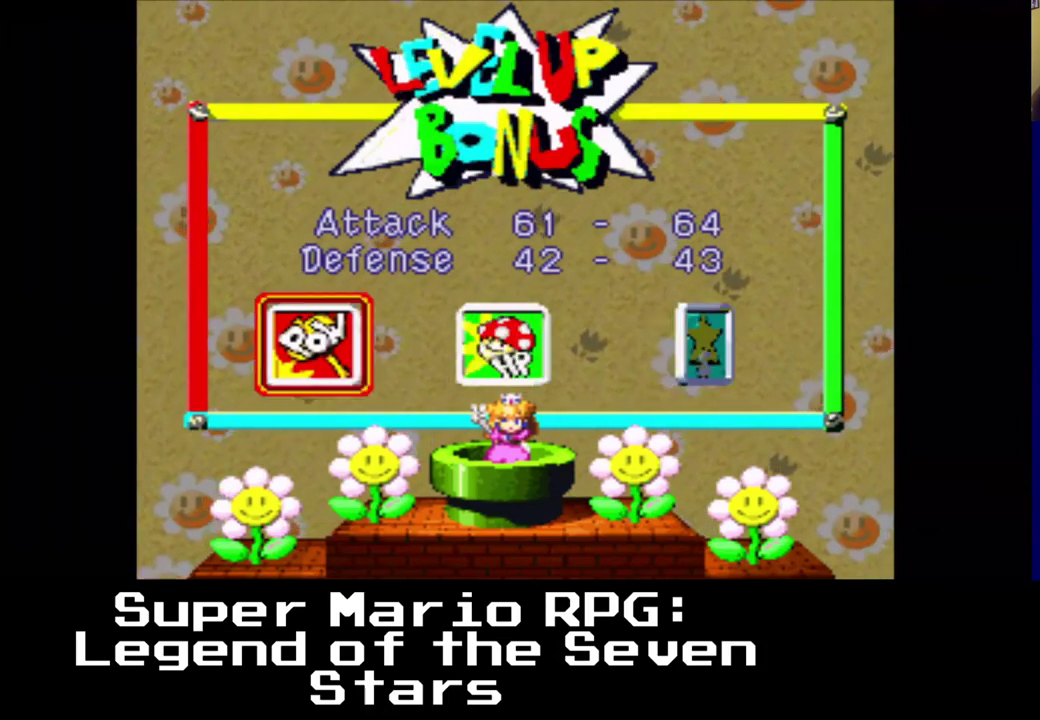
{"buttons": [], "left_stick": "center", "right_stick": "center", "events": []}
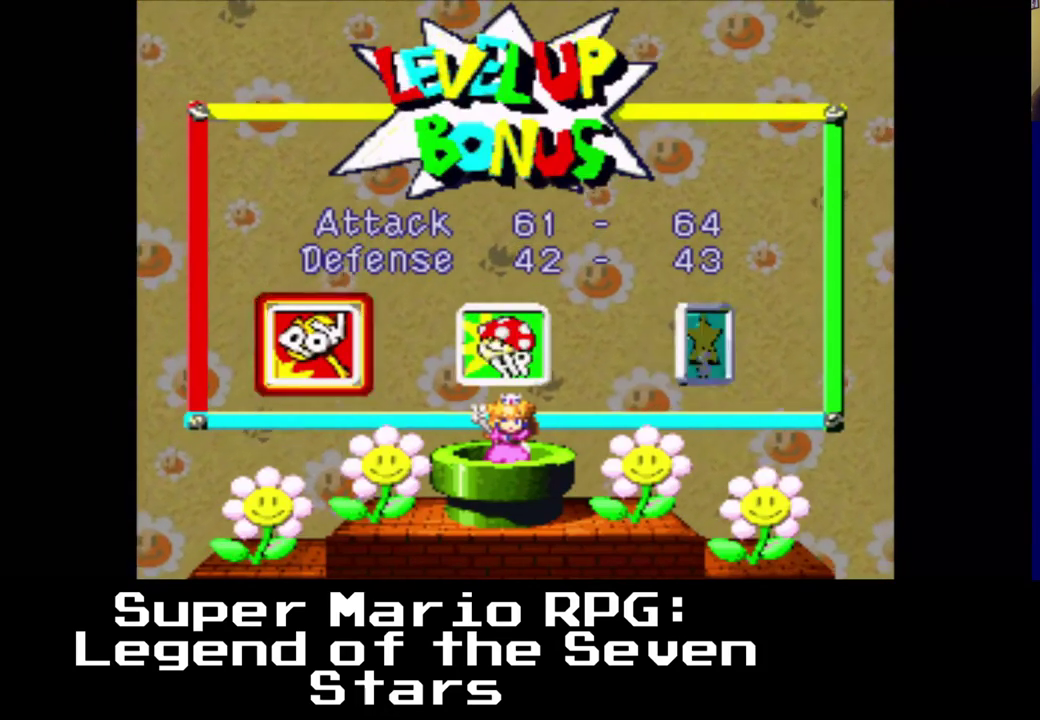
{"buttons": [], "left_stick": "center", "right_stick": "center", "events": [[117, "B", "down"], [217, "B", "up"]]}
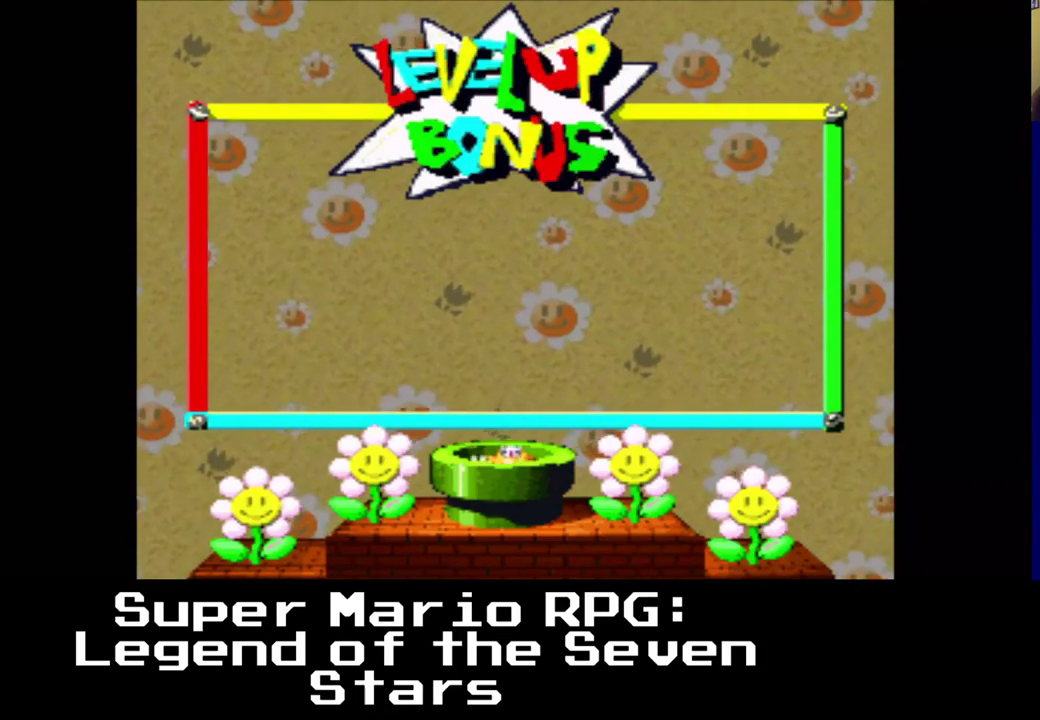
{"buttons": [], "left_stick": "center", "right_stick": "center", "events": []}
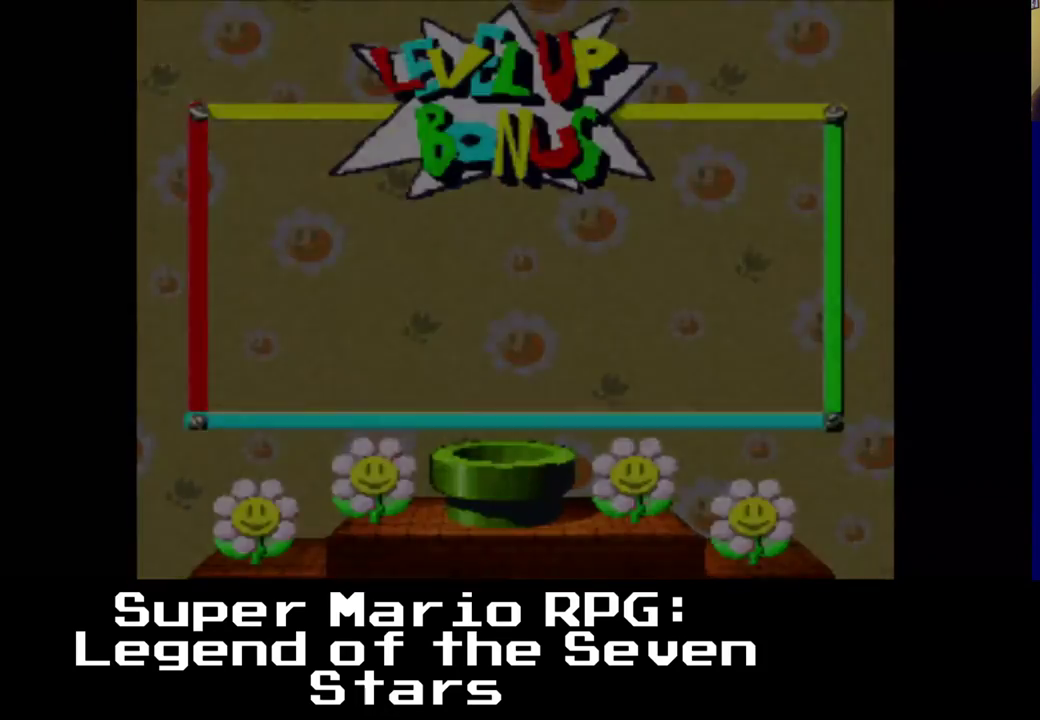
{"buttons": [], "left_stick": "center", "right_stick": "center", "events": []}
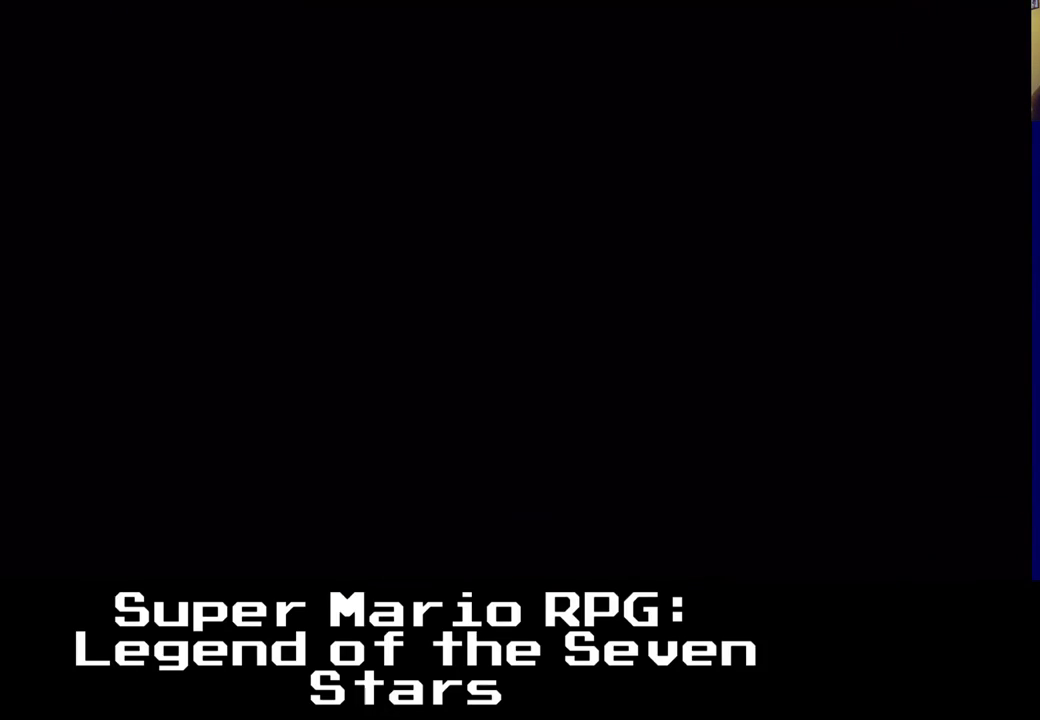
{"buttons": [], "left_stick": "center", "right_stick": "center", "events": []}
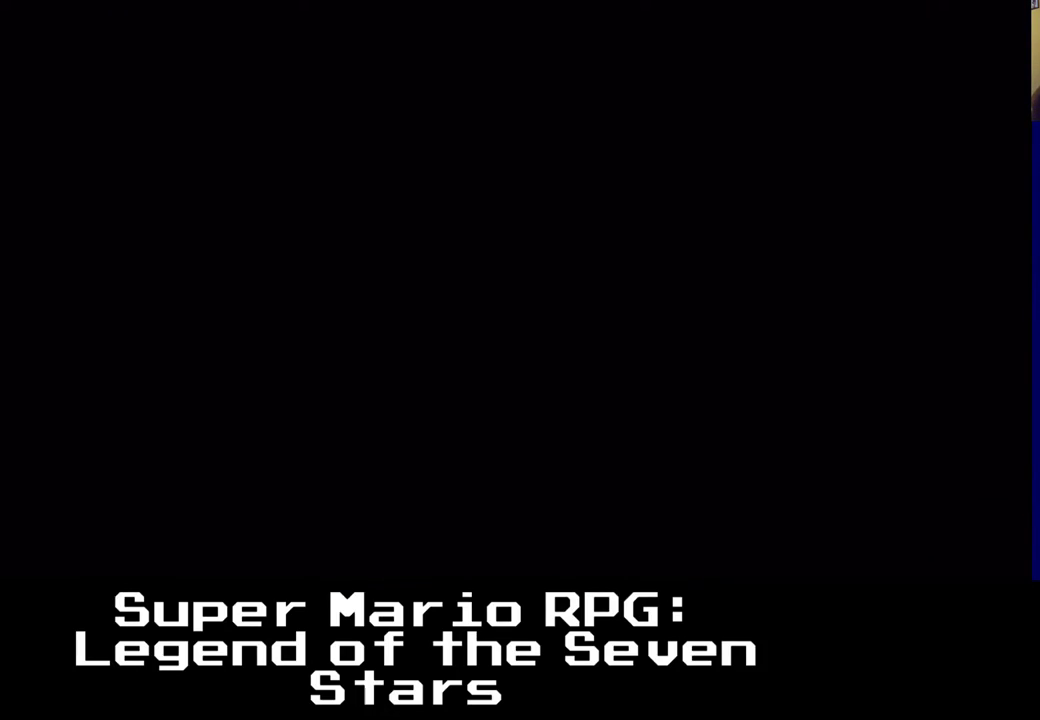
{"buttons": [], "left_stick": "center", "right_stick": "center", "events": []}
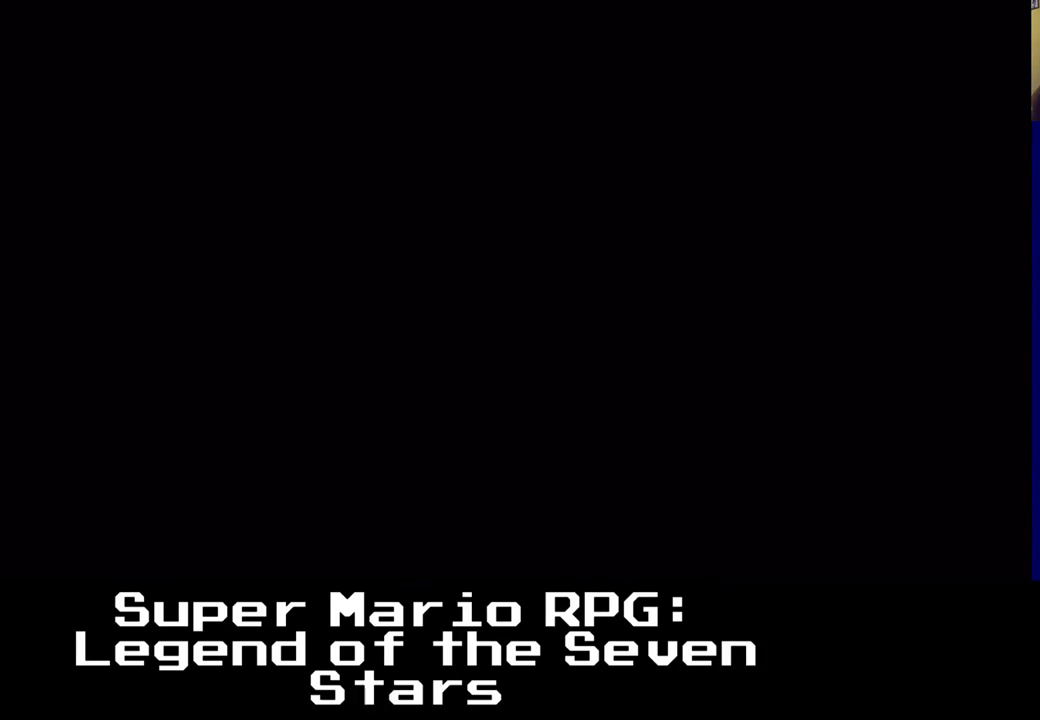
{"buttons": [], "left_stick": "center", "right_stick": "center", "events": []}
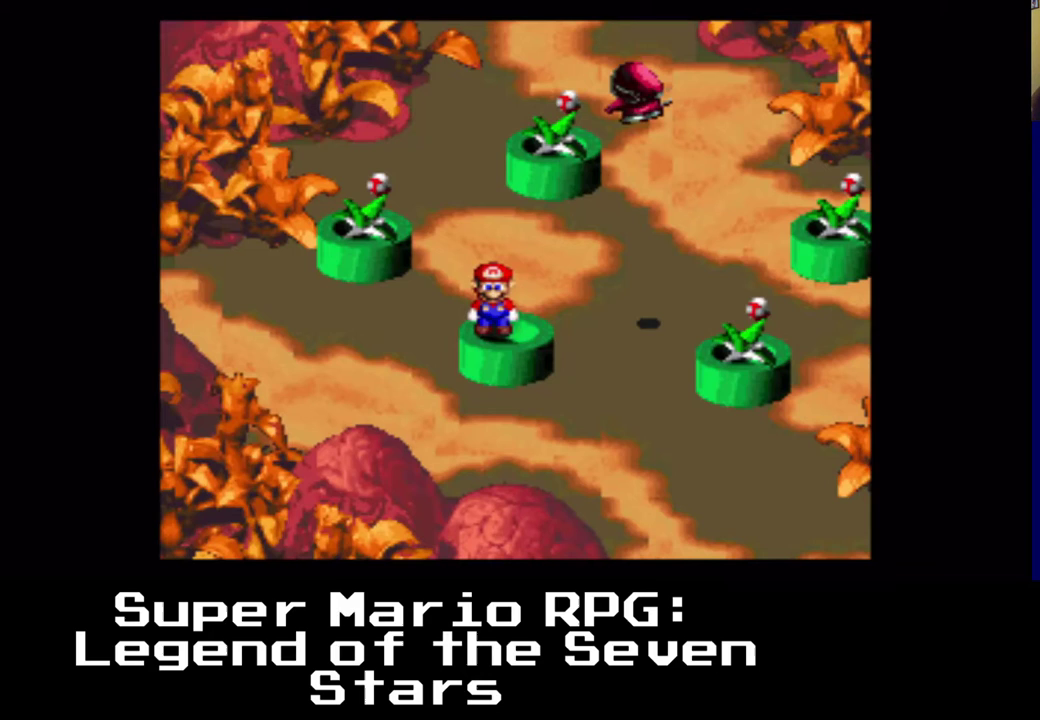
{"buttons": ["X"], "left_stick": "center", "right_stick": "center", "events": [[267, "X", "down"]]}
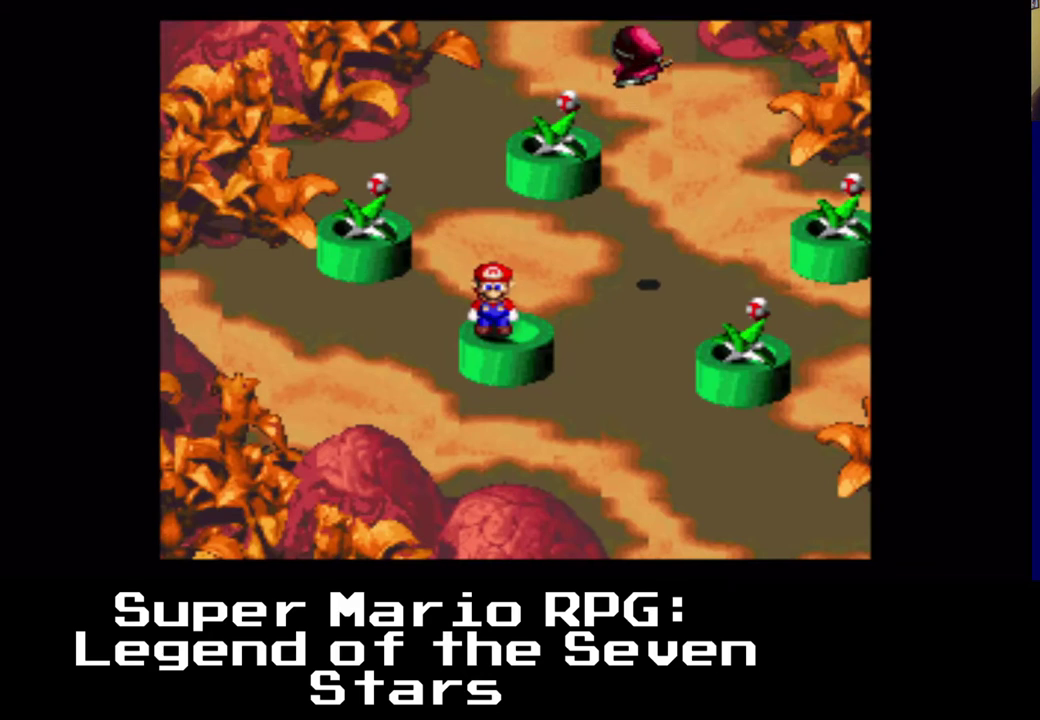
{"buttons": ["X"], "left_stick": "center", "right_stick": "center", "events": [[183, "DPAD_DOWN", "down"], [283, "DPAD_DOWN", "up"]]}
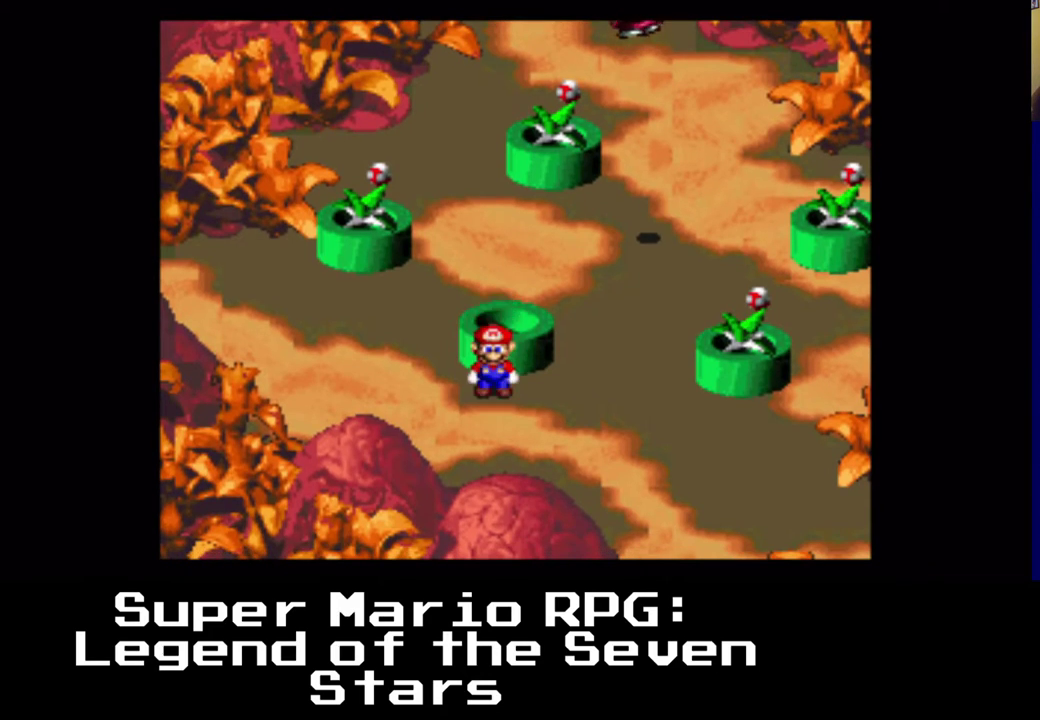
{"buttons": [], "left_stick": "center", "right_stick": "center", "events": [[33, "A", "down"], [150, "DPAD_UP", "down"], [183, "X", "up"], [200, "A", "up"], [317, "DPAD_UP", "up"]]}
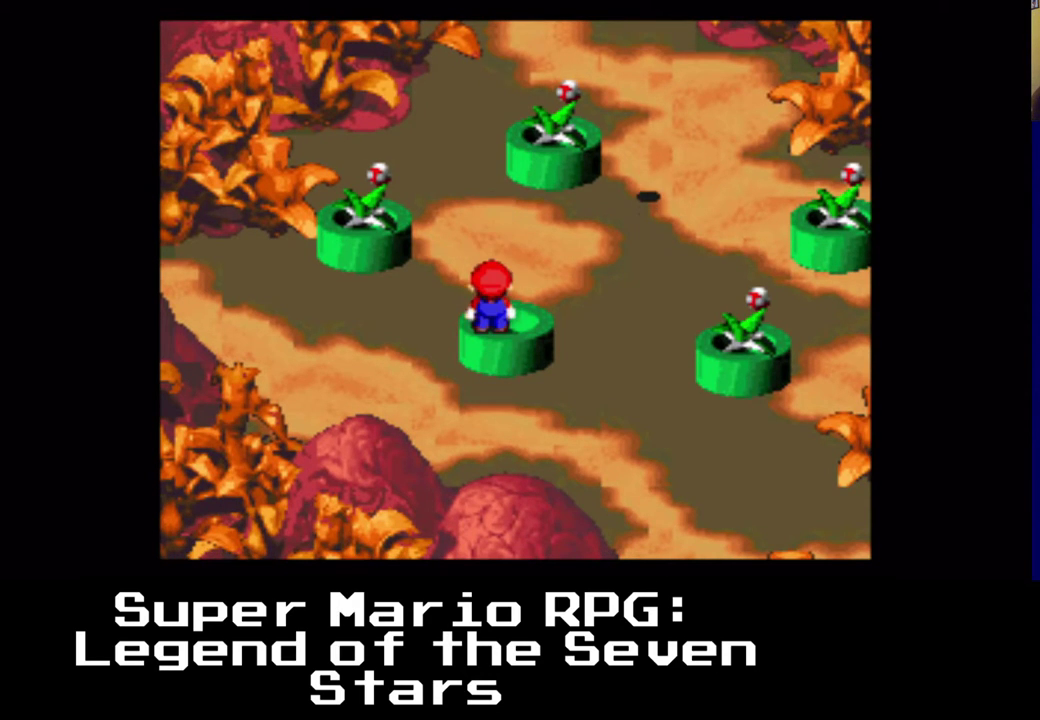
{"buttons": ["DPAD_UP"], "left_stick": "center", "right_stick": "center", "events": [[167, "DPAD_RIGHT", "down"], [167, "DPAD_UP", "down"], [233, "DPAD_RIGHT", "up"], [267, "DPAD_UP", "up"], [467, "DPAD_UP", "down"]]}
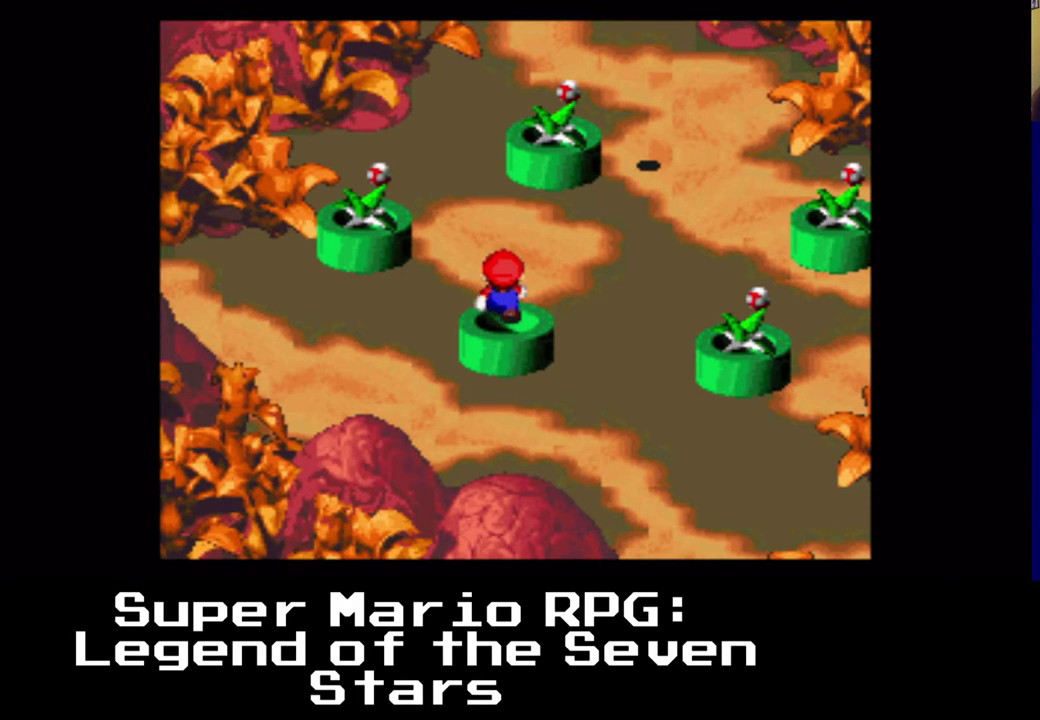
{"buttons": [], "left_stick": "center", "right_stick": "center", "events": [[50, "DPAD_UP", "up"], [250, "DPAD_DOWN", "down"], [383, "DPAD_DOWN", "up"]]}
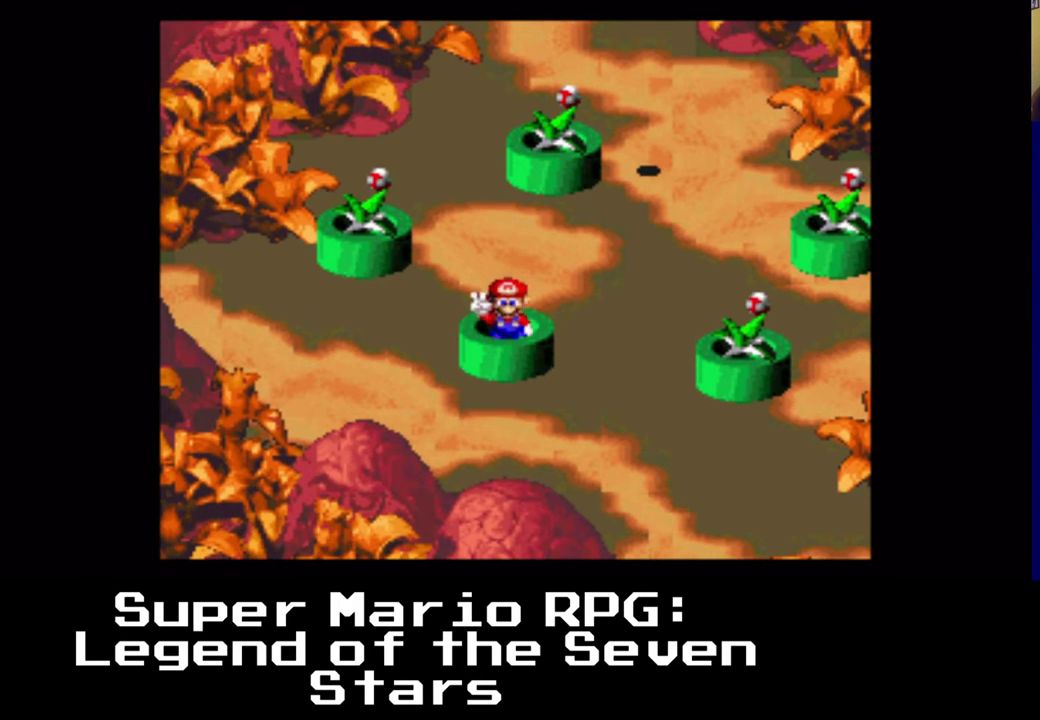
{"buttons": [], "left_stick": "center", "right_stick": "center", "events": []}
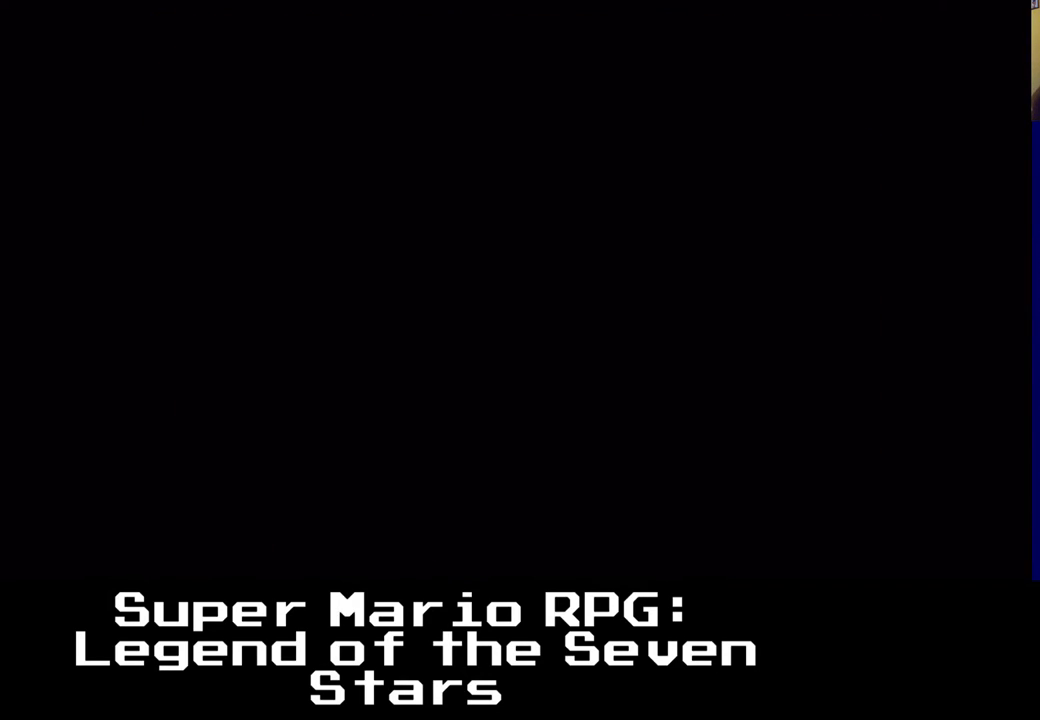
{"buttons": ["X"], "left_stick": "center", "right_stick": "center", "events": [[183, "right_stick", "up"], [250, "X", "down"], [250, "right_stick", "center"]]}
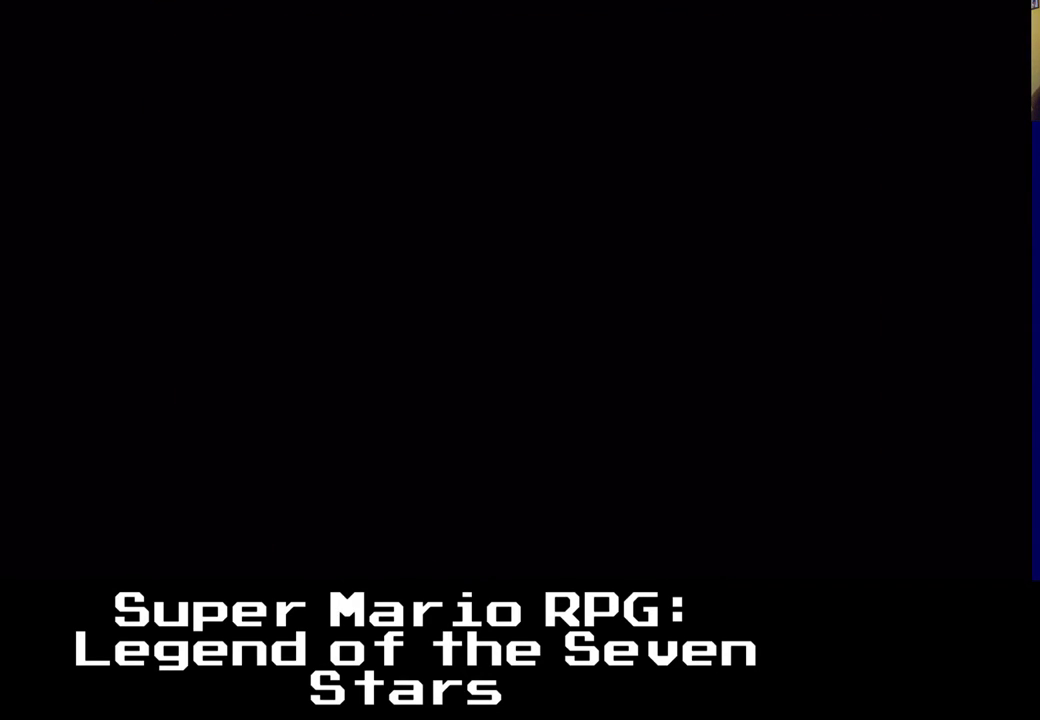
{"buttons": ["X"], "left_stick": "center", "right_stick": "center", "events": []}
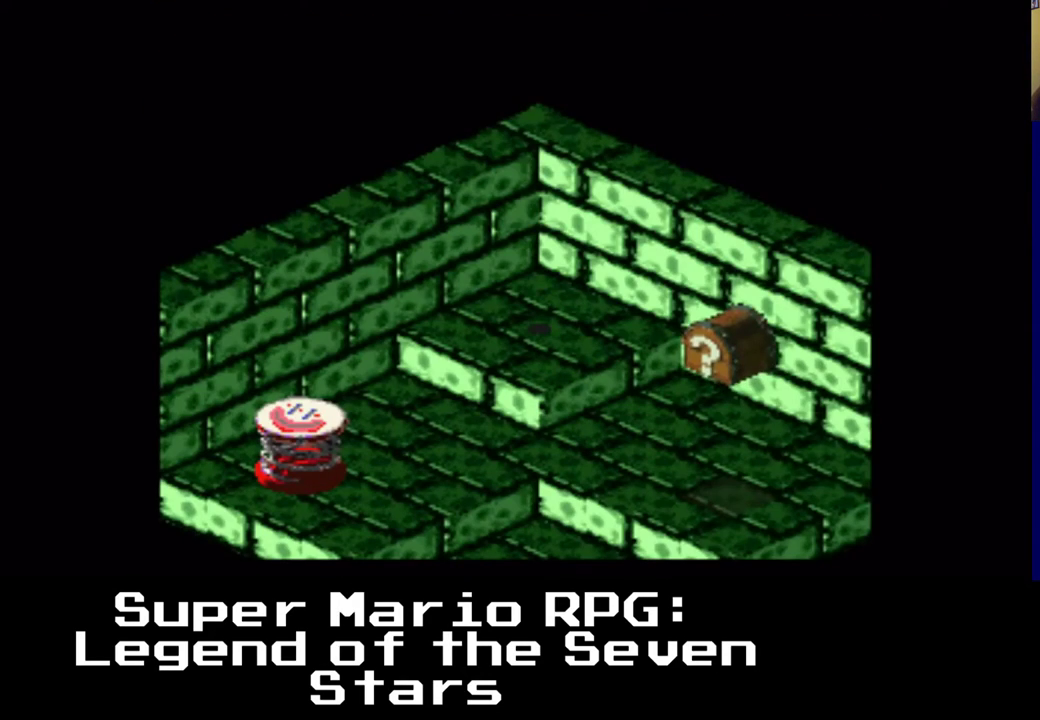
{"buttons": ["X", "DPAD_RIGHT"], "left_stick": "center", "right_stick": "center", "events": [[483, "DPAD_RIGHT", "down"]]}
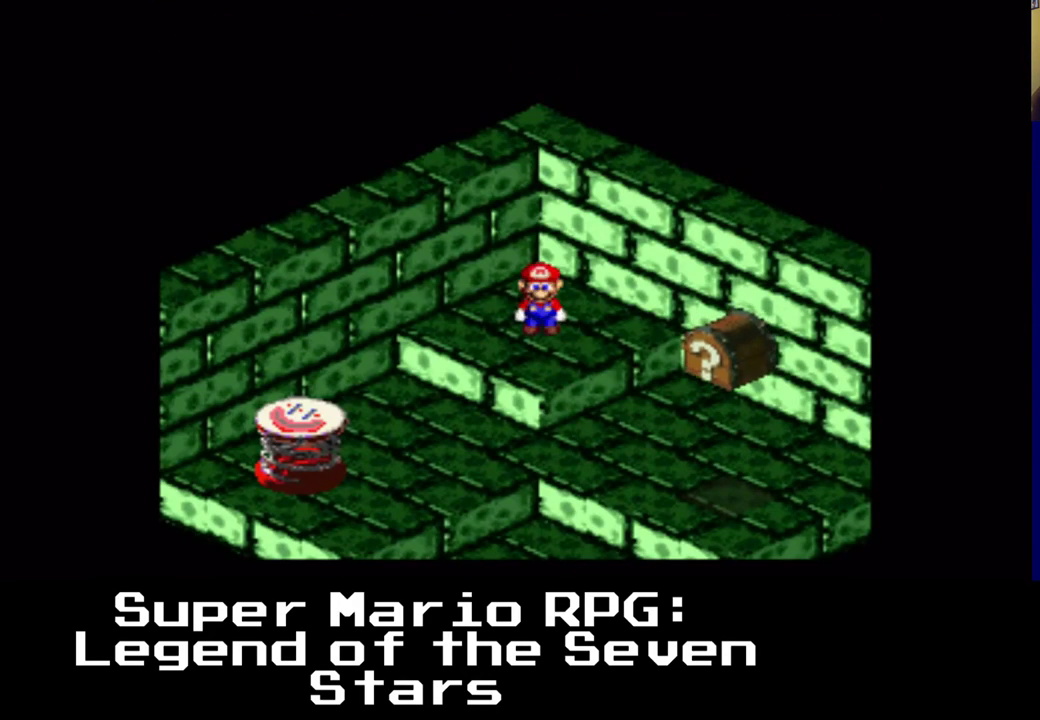
{"buttons": ["X", "DPAD_DOWN", "DPAD_RIGHT"], "left_stick": "center", "right_stick": "center", "events": [[217, "DPAD_DOWN", "down"]]}
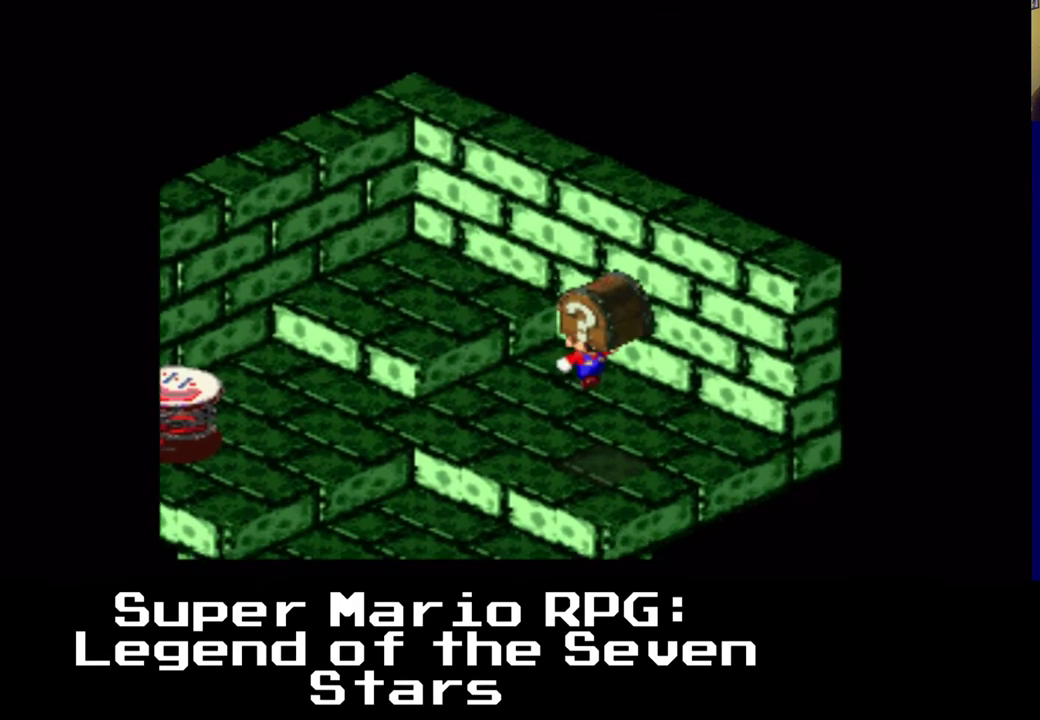
{"buttons": ["X"], "left_stick": "center", "right_stick": "center", "events": [[67, "DPAD_RIGHT", "up"], [183, "A", "down"], [267, "DPAD_LEFT", "down"], [383, "DPAD_DOWN", "up"], [383, "DPAD_LEFT", "up"], [450, "A", "up"]]}
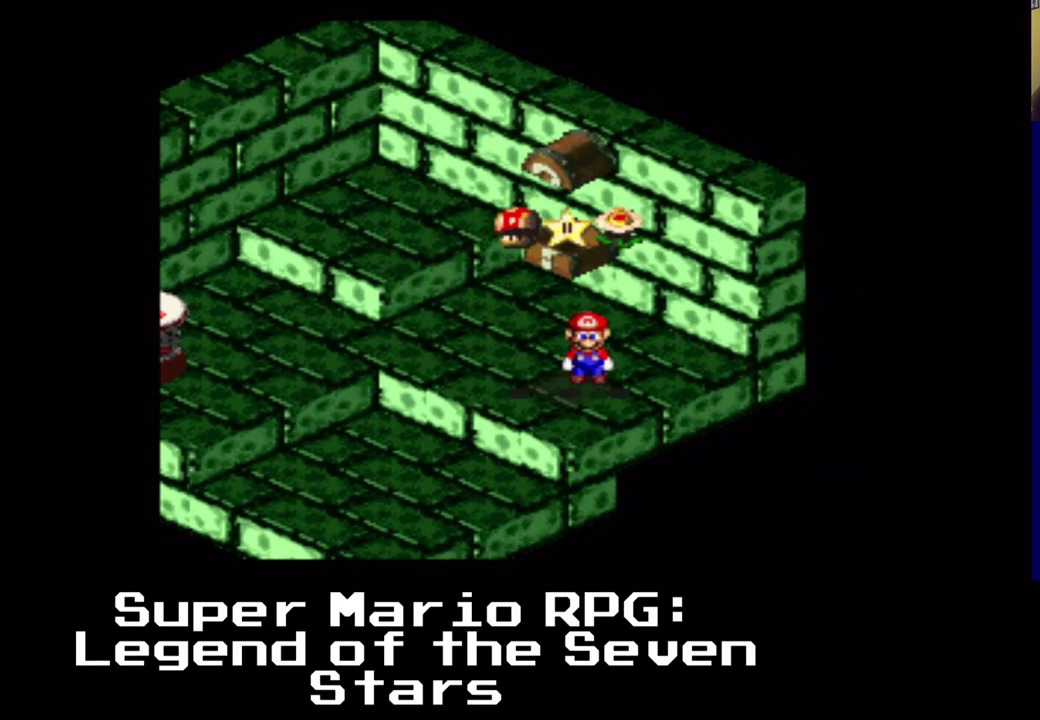
{"buttons": ["X"], "left_stick": "center", "right_stick": "center", "events": []}
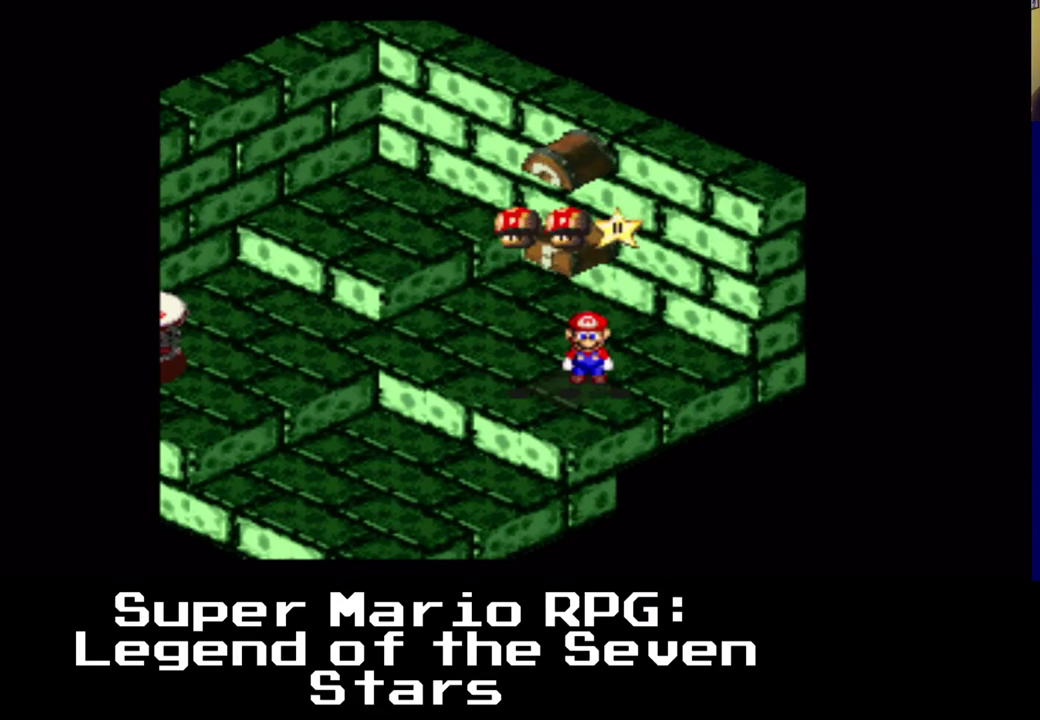
{"buttons": [], "left_stick": "center", "right_stick": "center", "events": [[383, "X", "up"]]}
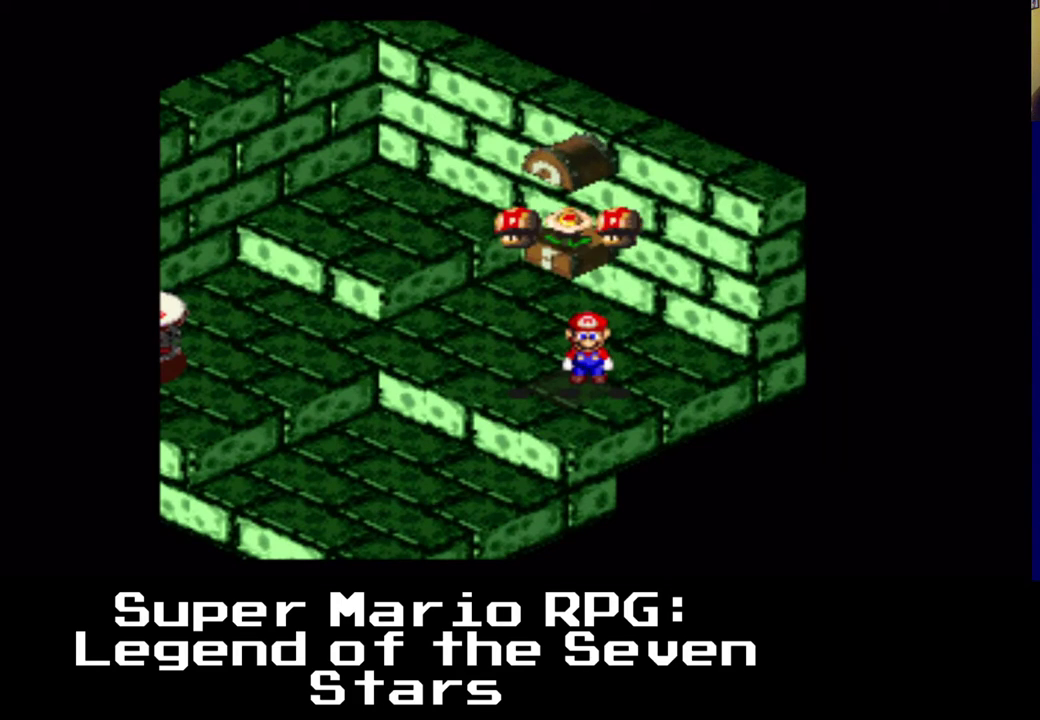
{"buttons": ["A"], "left_stick": "center", "right_stick": "center", "events": [[483, "A", "down"]]}
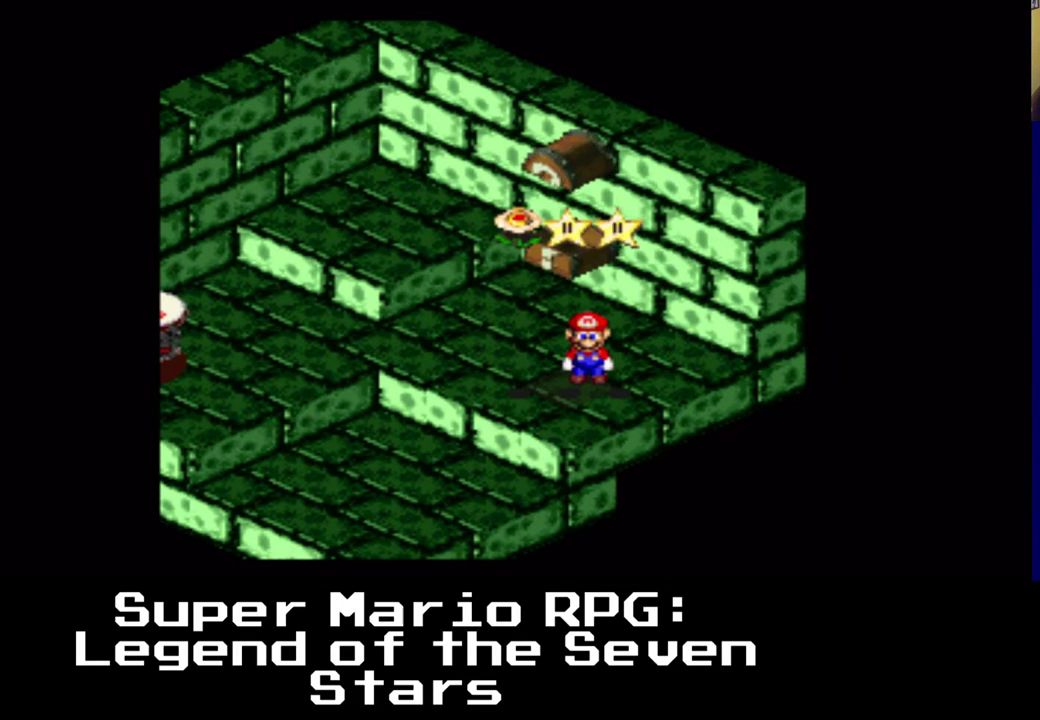
{"buttons": [], "left_stick": "center", "right_stick": "center", "events": [[117, "A", "up"]]}
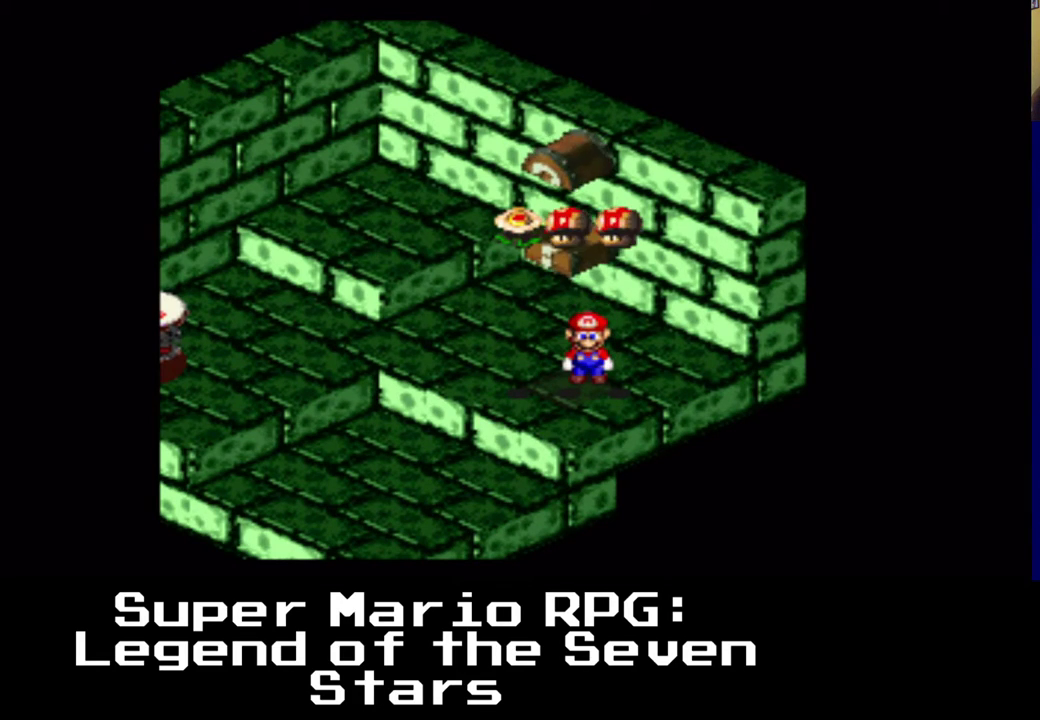
{"buttons": [], "left_stick": "center", "right_stick": "center", "events": []}